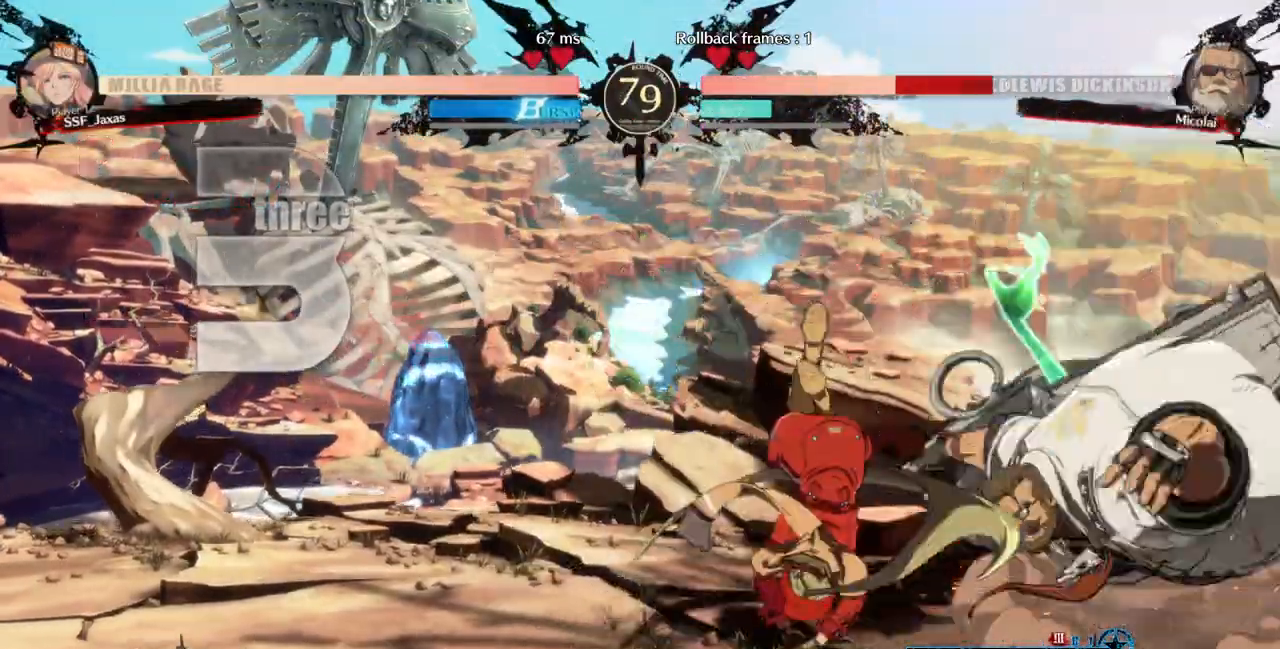
Gameplay with a controller (arcade stick); each line is a JSON object with the inputs held at the frame after it. "events" lists button and stick changes between this image and that frame as [ms after this image, input, new state], when the widget could be followed in between. Not read: L3 R3 SELECT START.
{"buttons": ["DPAD_LEFT"], "events": []}
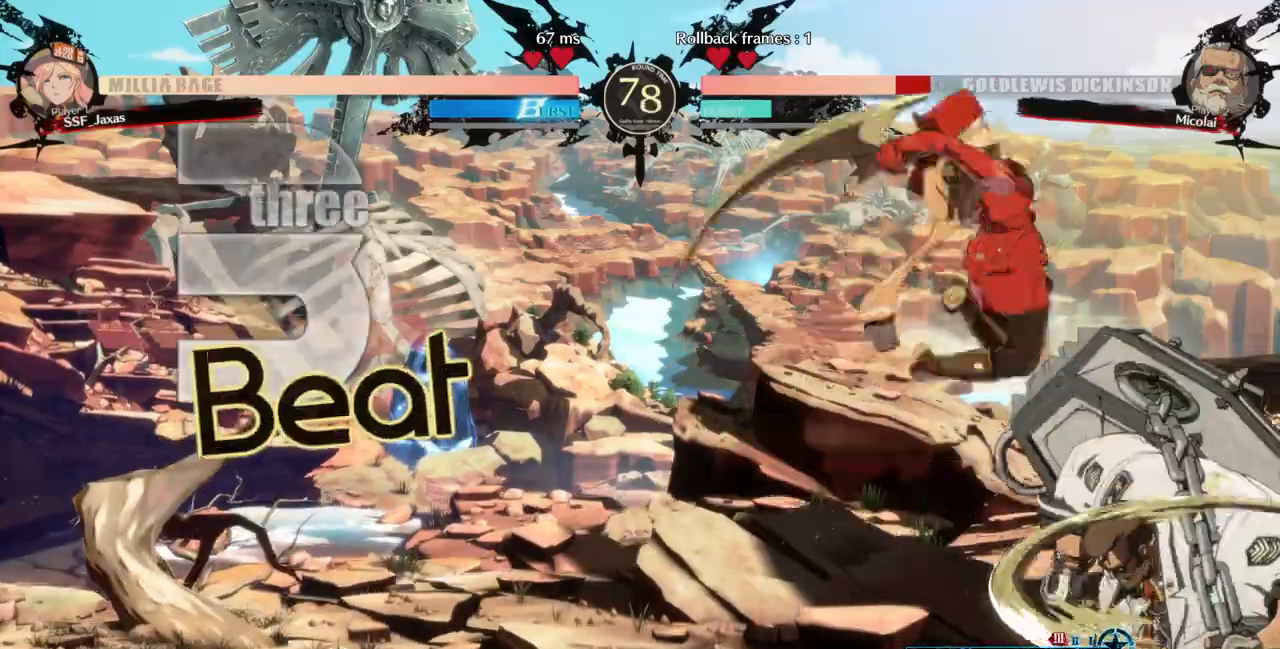
{"buttons": ["DPAD_DOWN", "DPAD_LEFT"], "events": [[267, "DPAD_DOWN", "down"], [367, "SQUARE", "down"], [500, "SQUARE", "up"]]}
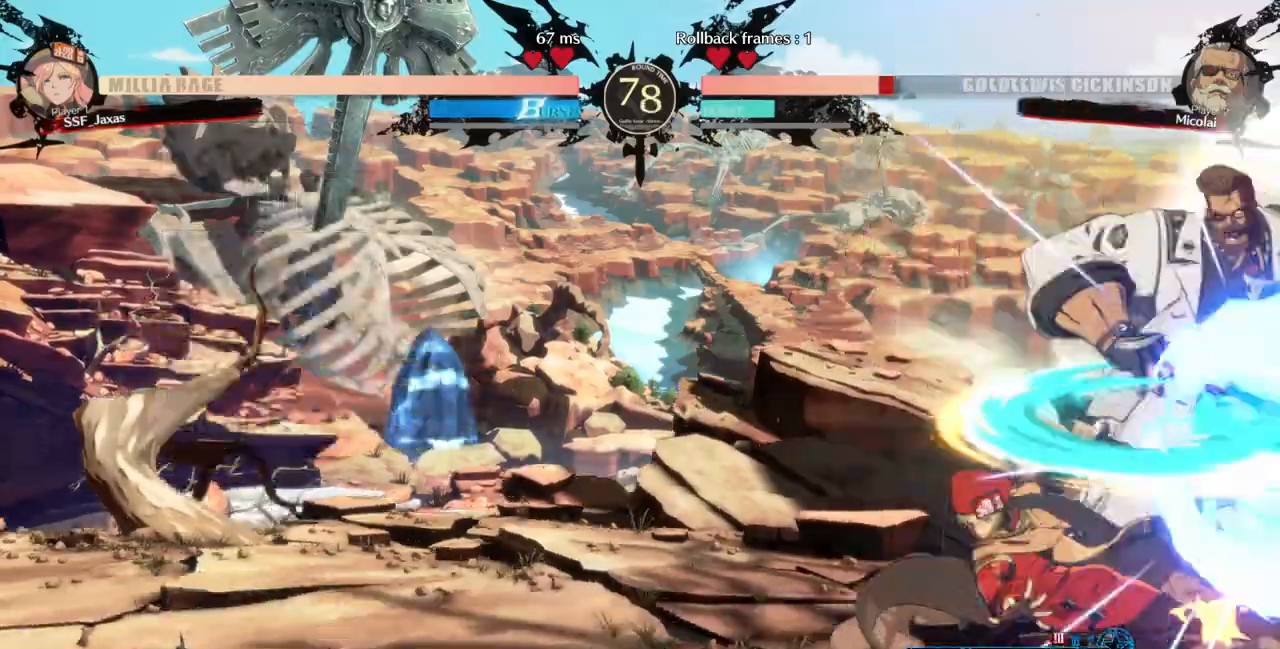
{"buttons": ["TRIANGLE"], "events": [[133, "DPAD_DOWN", "up"], [133, "DPAD_LEFT", "up"], [333, "DPAD_RIGHT", "down"], [400, "DPAD_RIGHT", "up"], [500, "TRIANGLE", "down"]]}
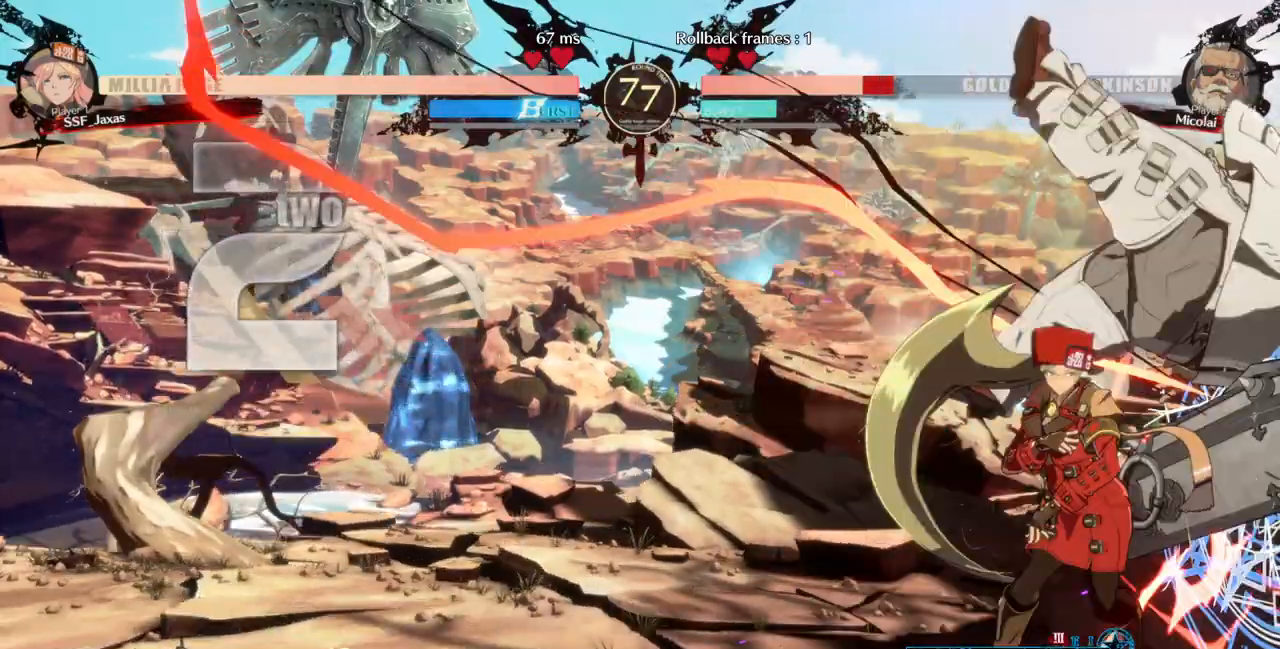
{"buttons": [], "events": [[133, "TRIANGLE", "up"]]}
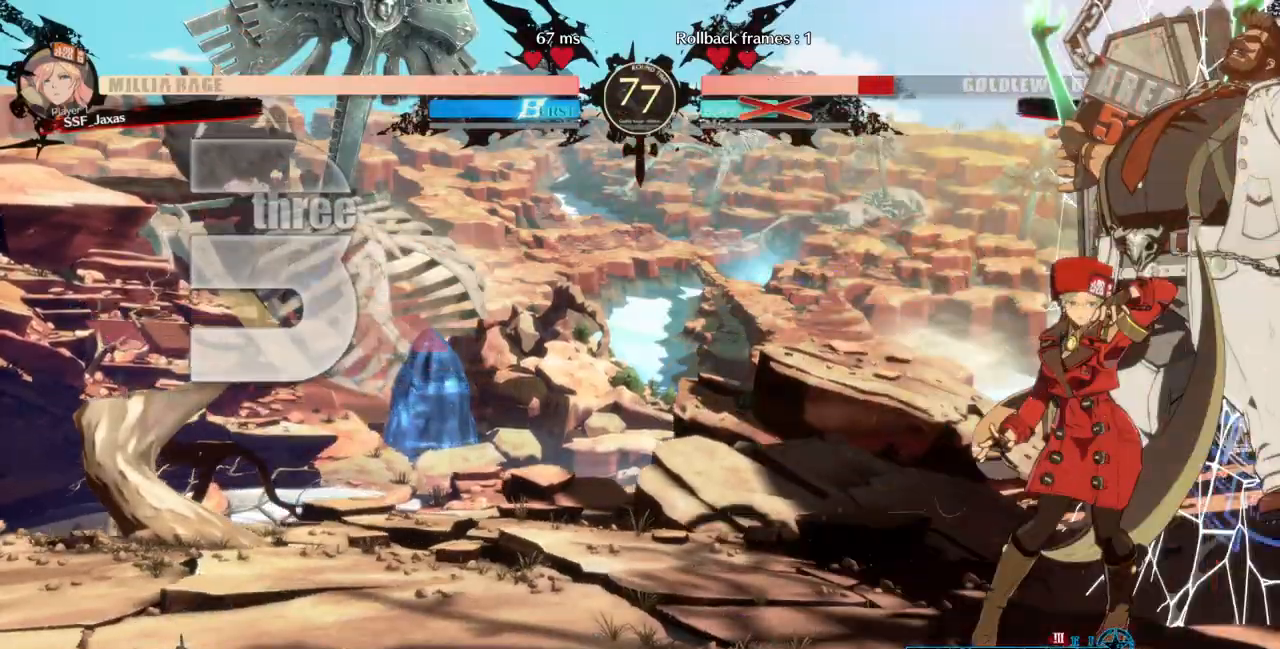
{"buttons": [], "events": [[200, "DPAD_DOWN", "down"], [233, "DPAD_DOWN", "up"], [233, "DPAD_RIGHT", "down"], [333, "DPAD_DOWN", "down"], [333, "DPAD_RIGHT", "up"], [367, "DPAD_LEFT", "down"], [400, "DPAD_DOWN", "up"], [400, "R1", "down"], [433, "R1", "up"], [467, "DPAD_LEFT", "up"]]}
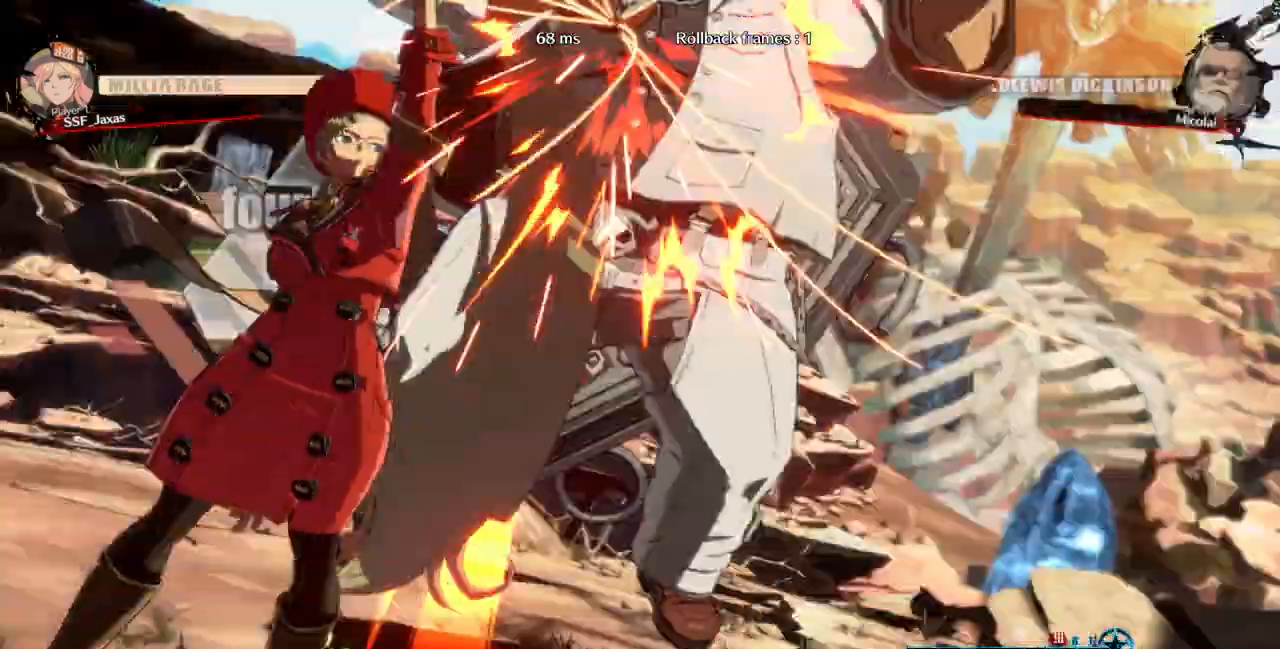
{"buttons": [], "events": [[133, "R2", "down"], [267, "R2", "up"]]}
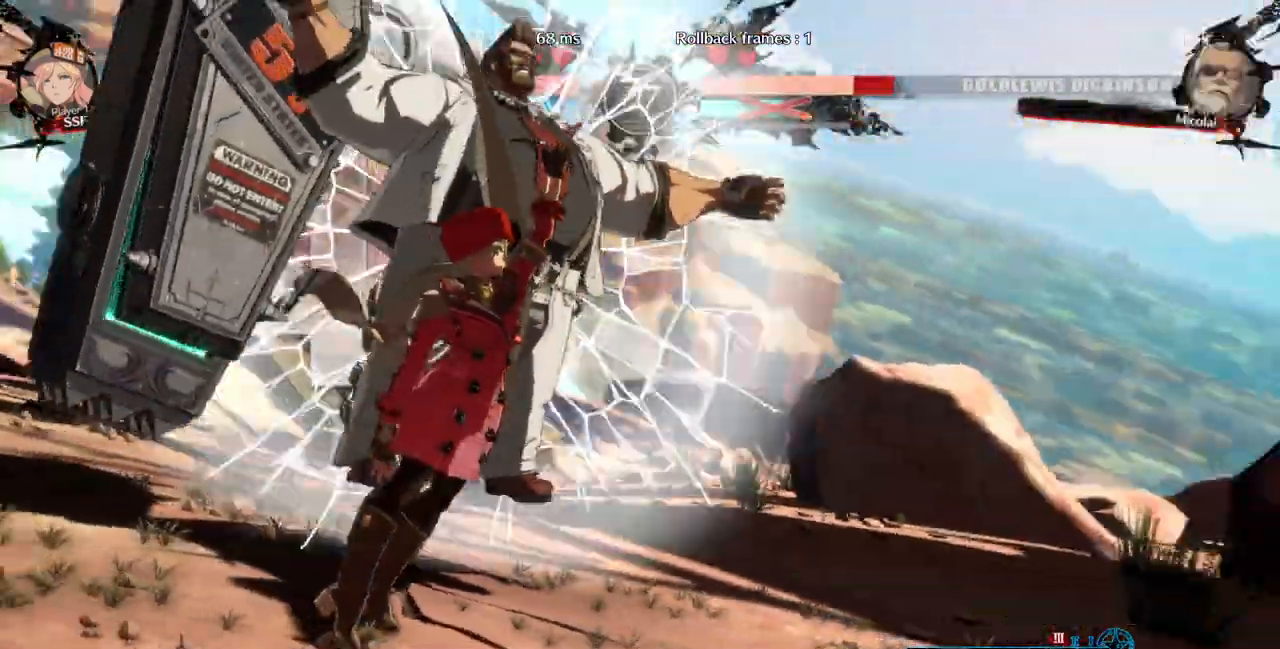
{"buttons": ["DPAD_DOWN", "DPAD_LEFT"]}